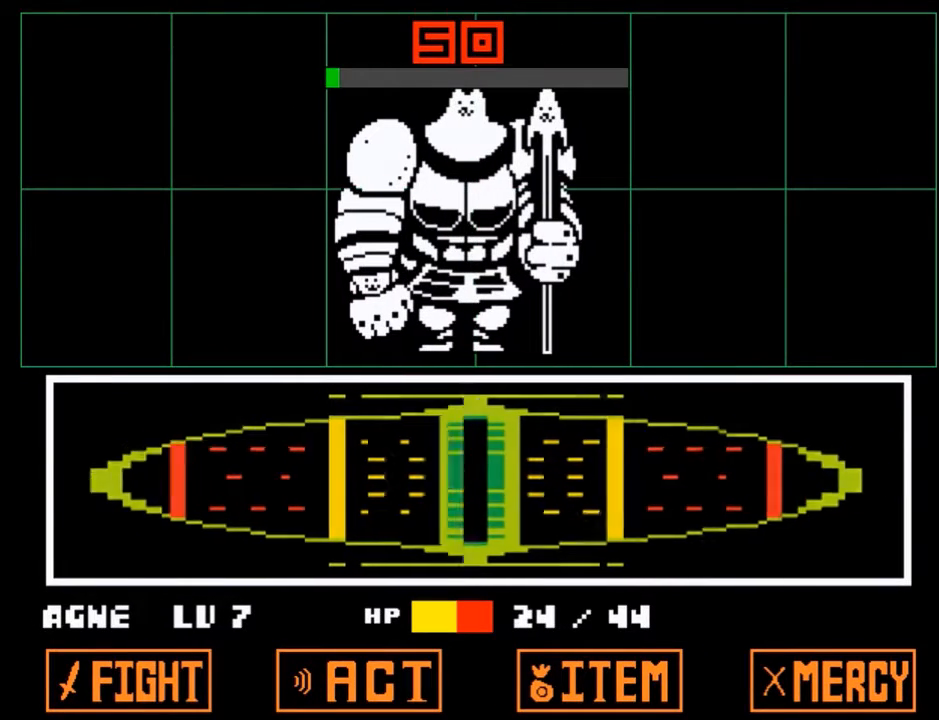
Gameplay with keyboard; each line is a JSON object with the keys held at the frame after it. "events" lists presses ("down") and releases ("up") of "c", "ctrl", "down", "left", "return", "right", "shift", "up", "x" and "z" between this image and that frame as [ms after this image, input, new state], when the widget could be followed in between. No other keys are recorded. Mouse input is not recorded.
{"keys": ["down"], "events": []}
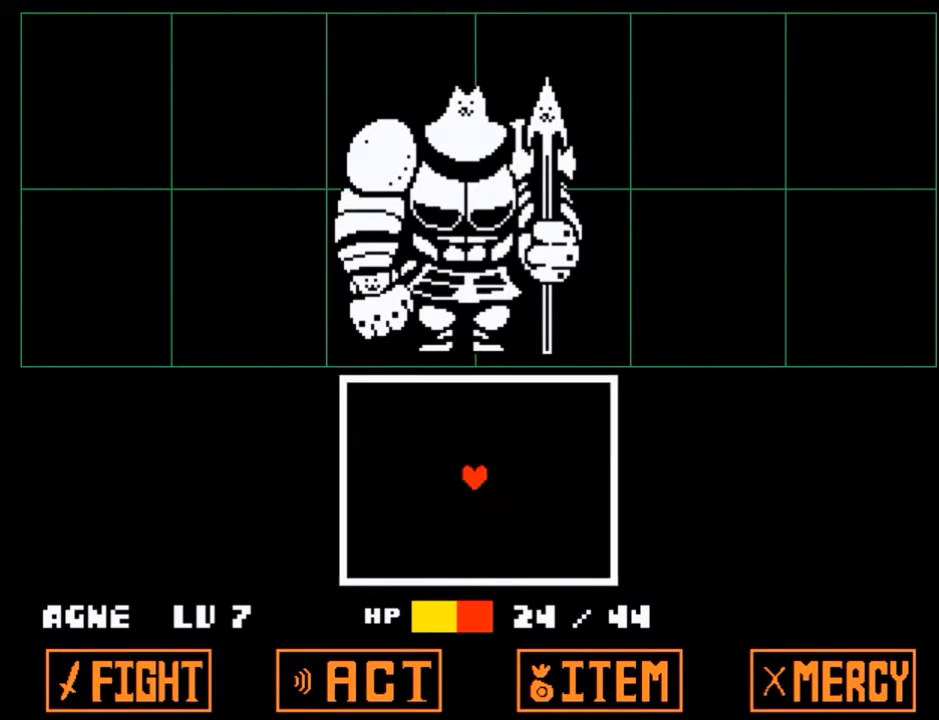
{"keys": [], "events": [[501, "down", "up"]]}
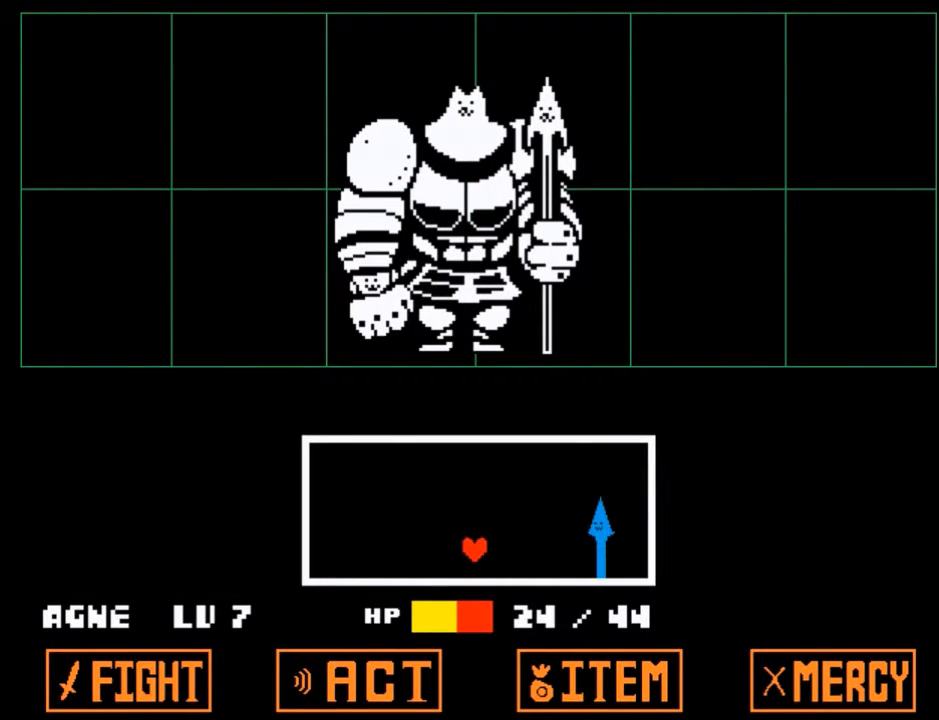
{"keys": [], "events": []}
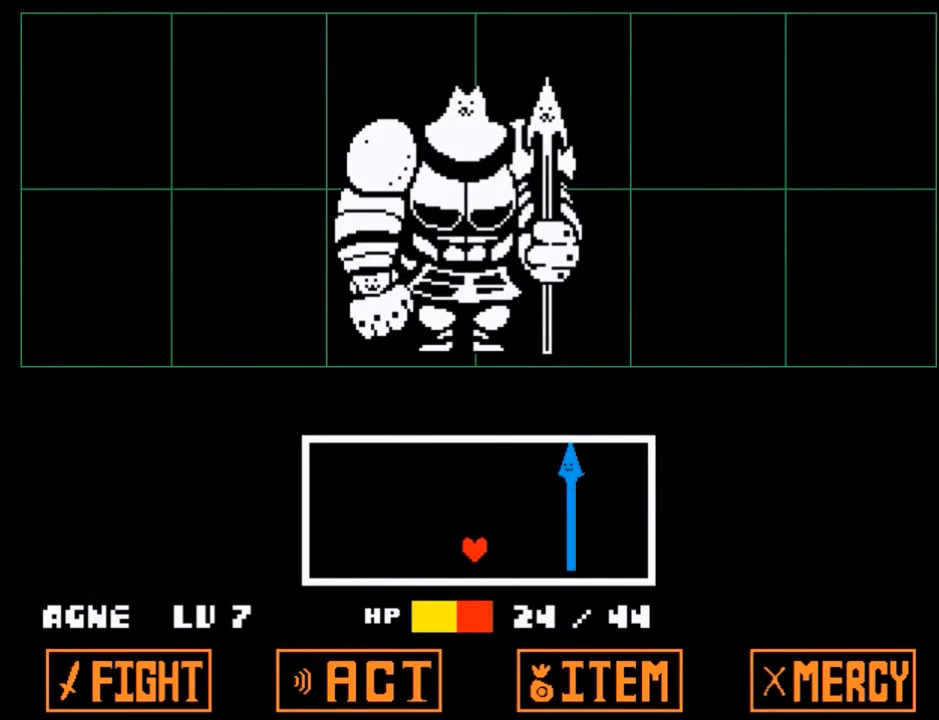
{"keys": ["left"], "events": [[134, "left", "down"]]}
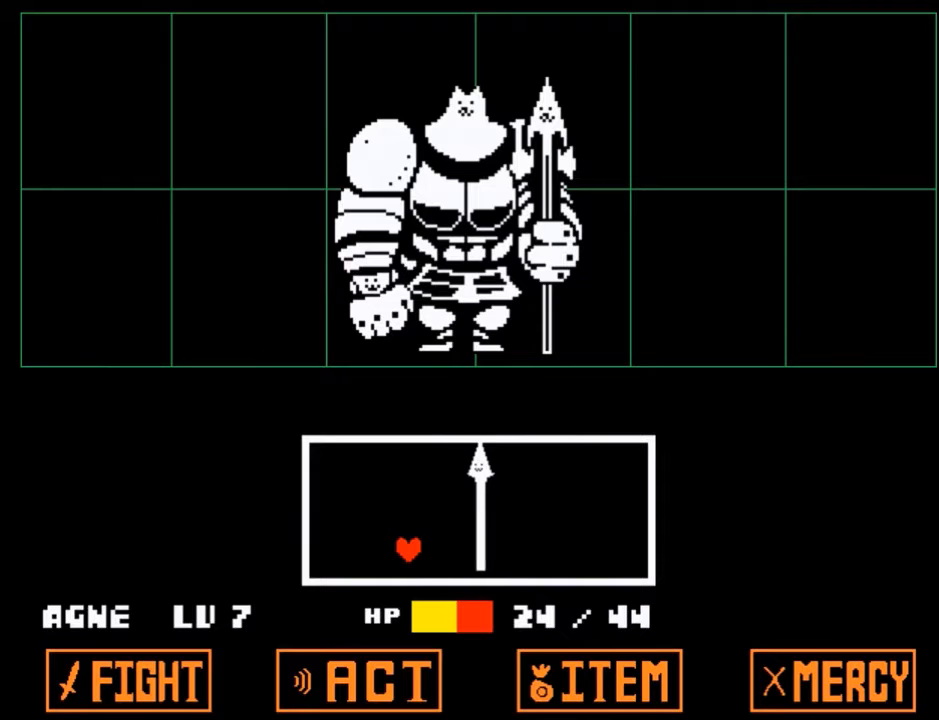
{"keys": [], "events": [[434, "left", "up"]]}
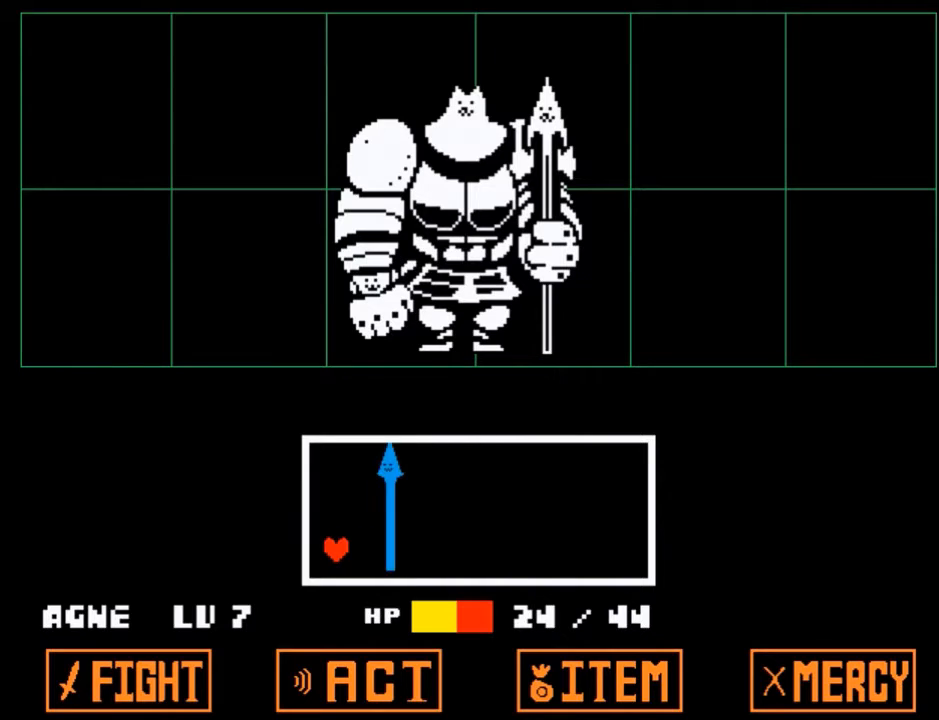
{"keys": [], "events": []}
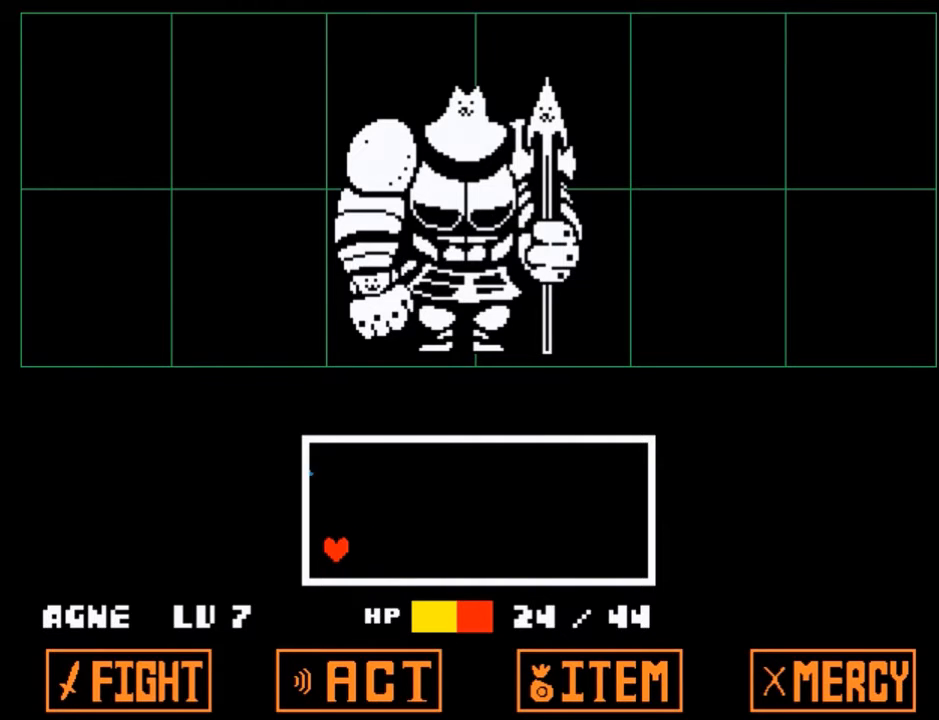
{"keys": [], "events": []}
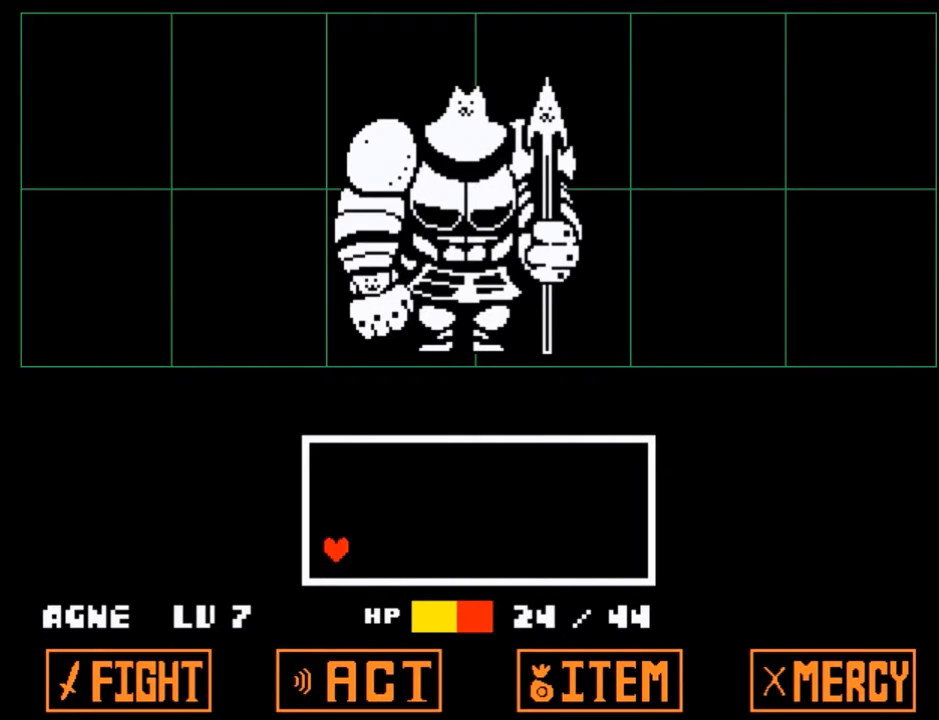
{"keys": [], "events": []}
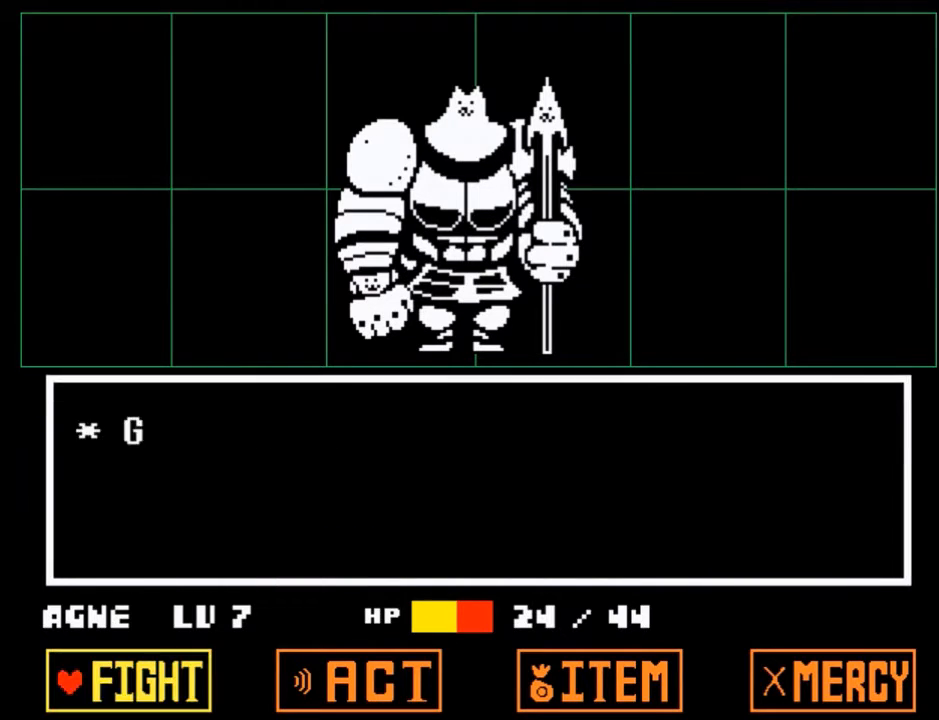
{"keys": [], "events": [[67, "return", "down"], [133, "z", "down"], [167, "return", "up"], [233, "z", "up"]]}
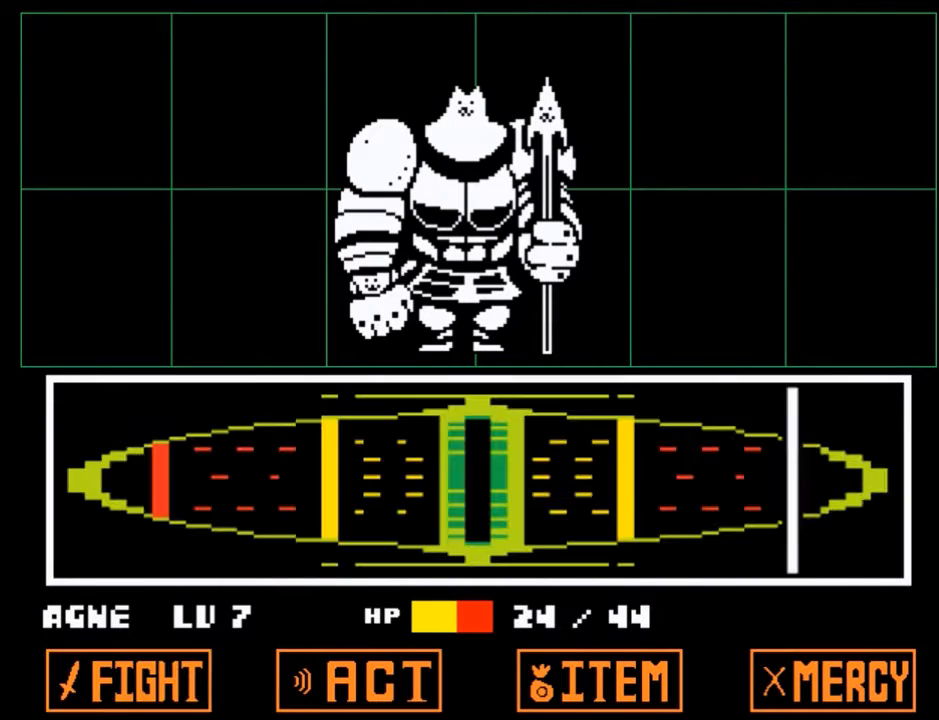
{"keys": ["z"], "events": [[334, "return", "down"], [434, "return", "up"], [434, "z", "down"]]}
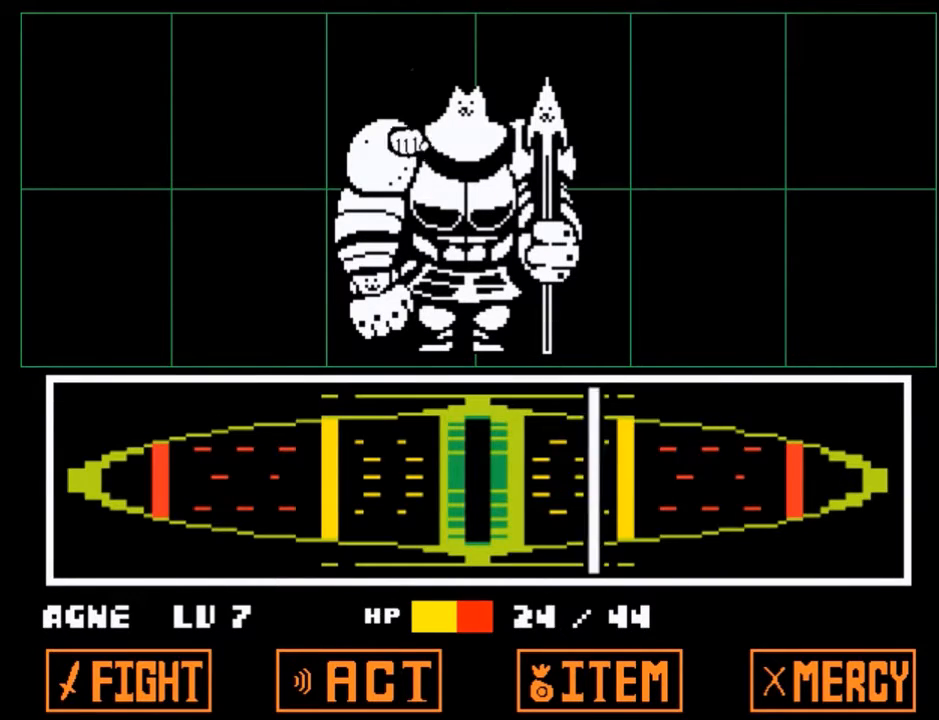
{"keys": [], "events": [[33, "return", "down"], [33, "z", "up"], [100, "return", "up"], [100, "z", "down"], [167, "return", "down"], [167, "z", "up"], [267, "return", "up"], [267, "z", "down"], [300, "return", "down"], [300, "z", "up"], [400, "return", "up"]]}
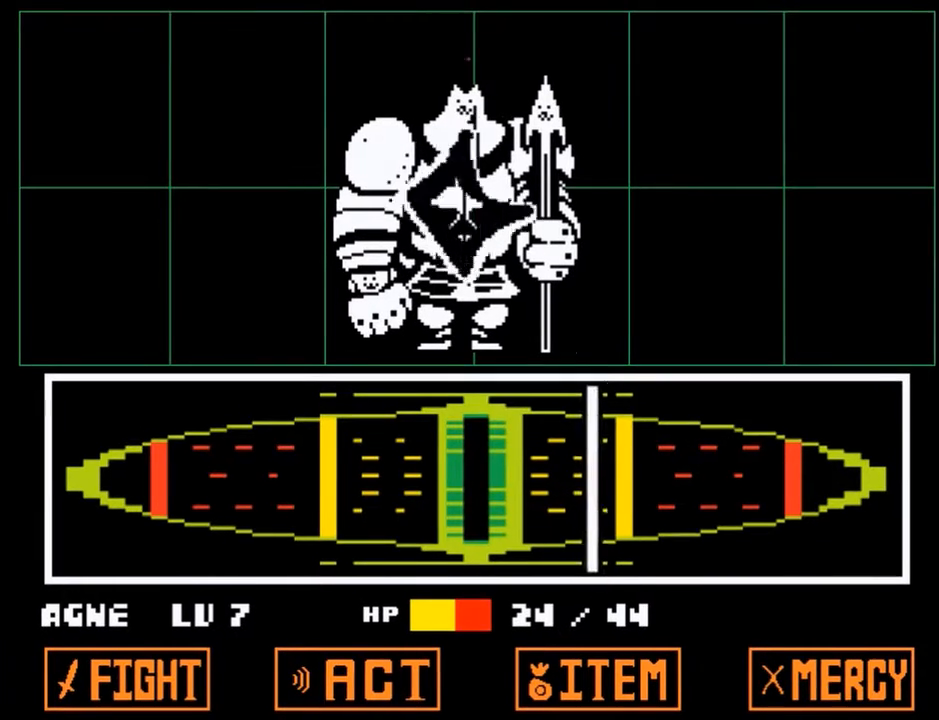
{"keys": ["right"], "events": [[134, "right", "down"]]}
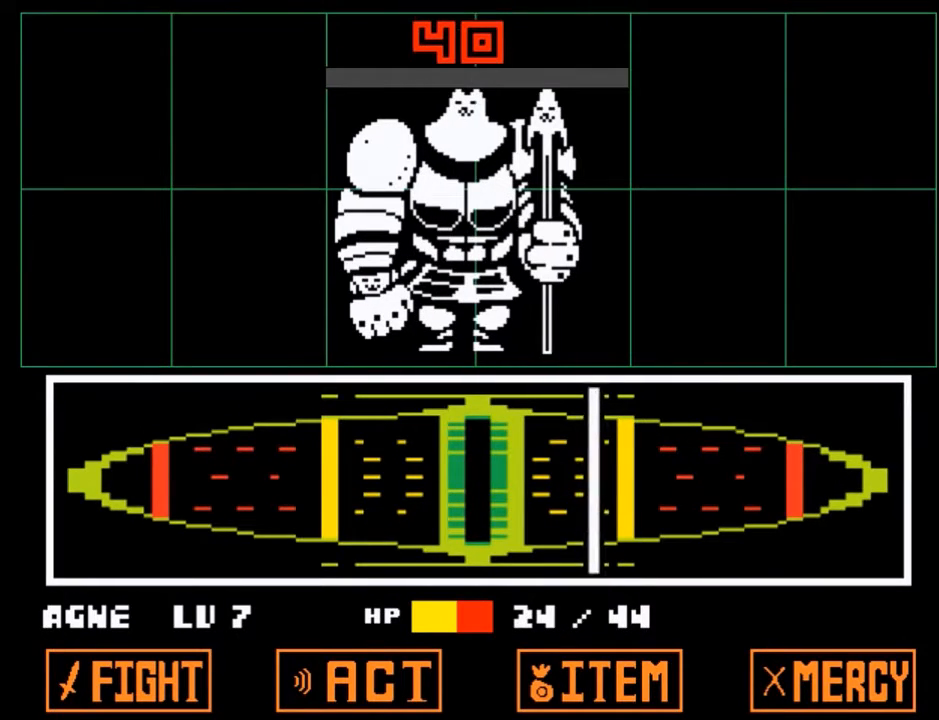
{"keys": ["right"], "events": [[133, "z", "down"], [200, "x", "down"], [233, "z", "up"], [267, "x", "up"], [367, "z", "down"], [434, "x", "down"], [467, "z", "up"], [500, "x", "up"]]}
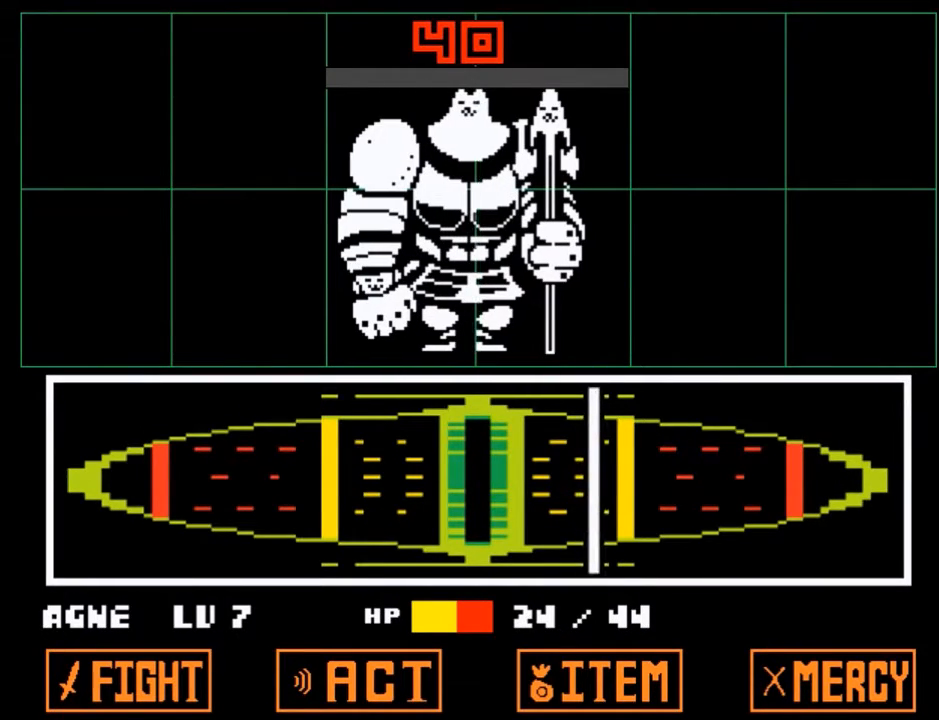
{"keys": ["right", "x"], "events": [[167, "x", "down"], [167, "z", "down"], [200, "z", "up"], [301, "x", "up"], [401, "z", "down"], [434, "x", "down"], [467, "z", "up"]]}
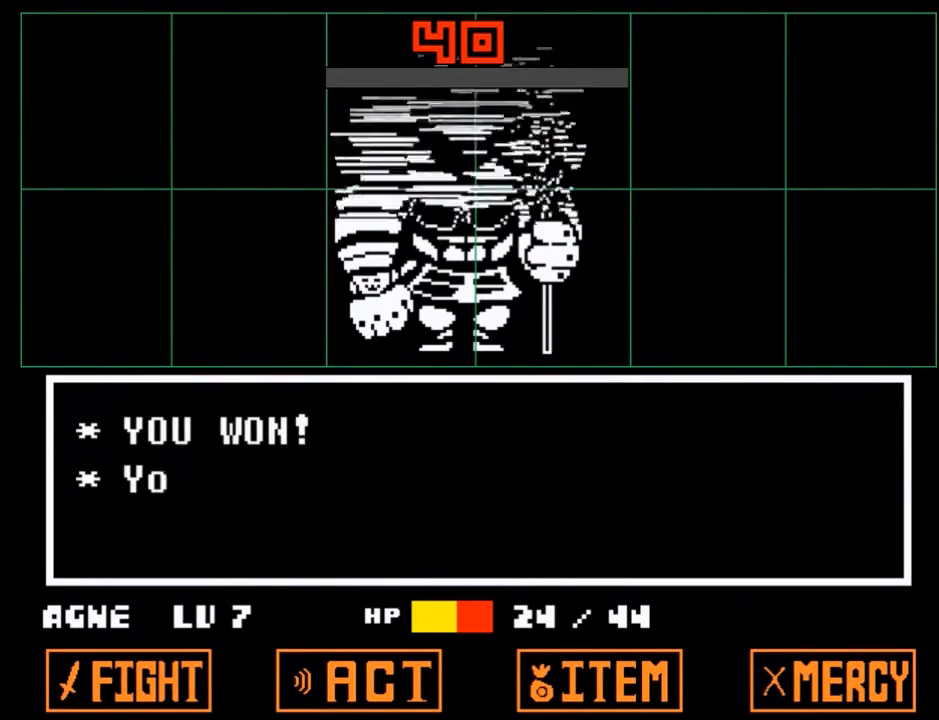
{"keys": ["right", "x"], "events": [[33, "x", "up"], [133, "z", "down"], [167, "x", "down"], [233, "z", "up"], [267, "x", "up"], [367, "z", "down"], [400, "x", "down"], [467, "z", "up"]]}
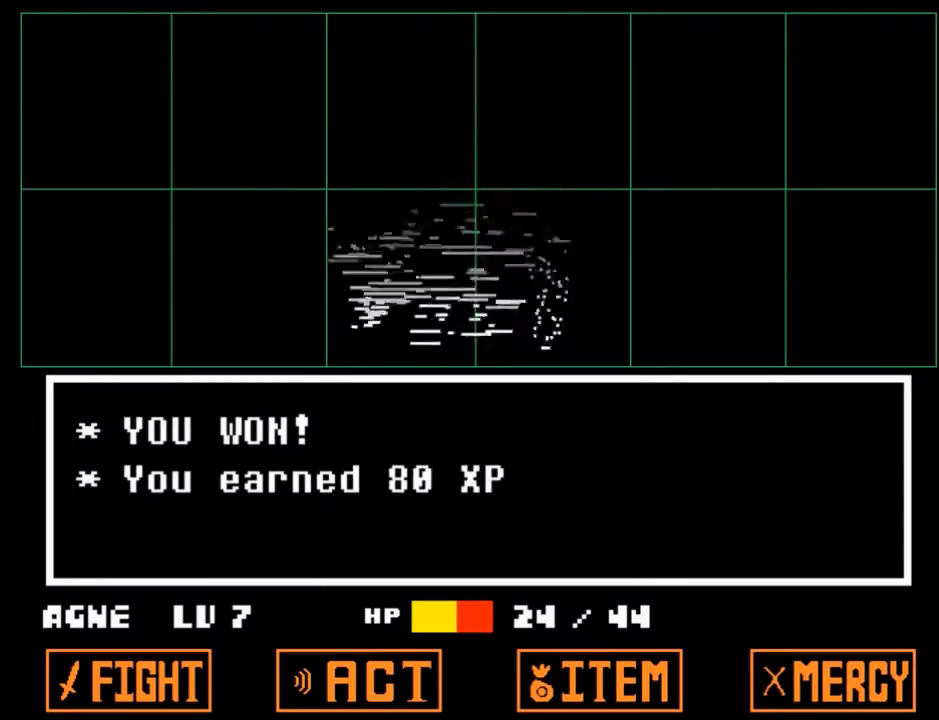
{"keys": ["right"], "events": [[34, "x", "up"], [134, "x", "down"], [134, "z", "down"], [200, "z", "up"], [267, "x", "up"], [367, "z", "down"], [434, "x", "down"], [467, "z", "up"], [501, "x", "up"]]}
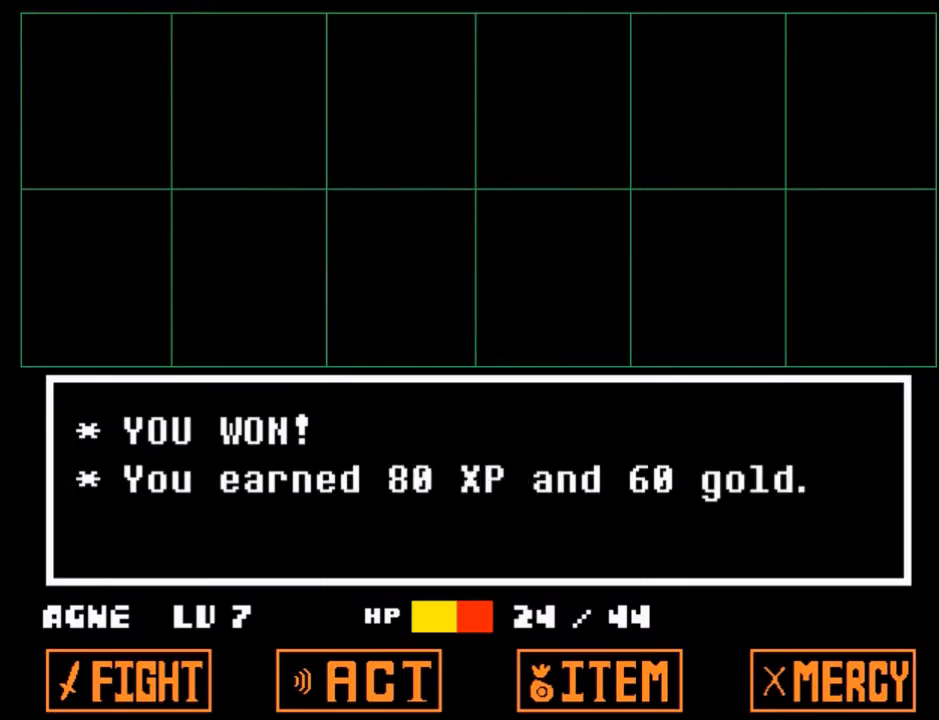
{"keys": ["right"], "events": [[100, "z", "down"], [167, "x", "down"], [200, "z", "up"], [233, "x", "up"]]}
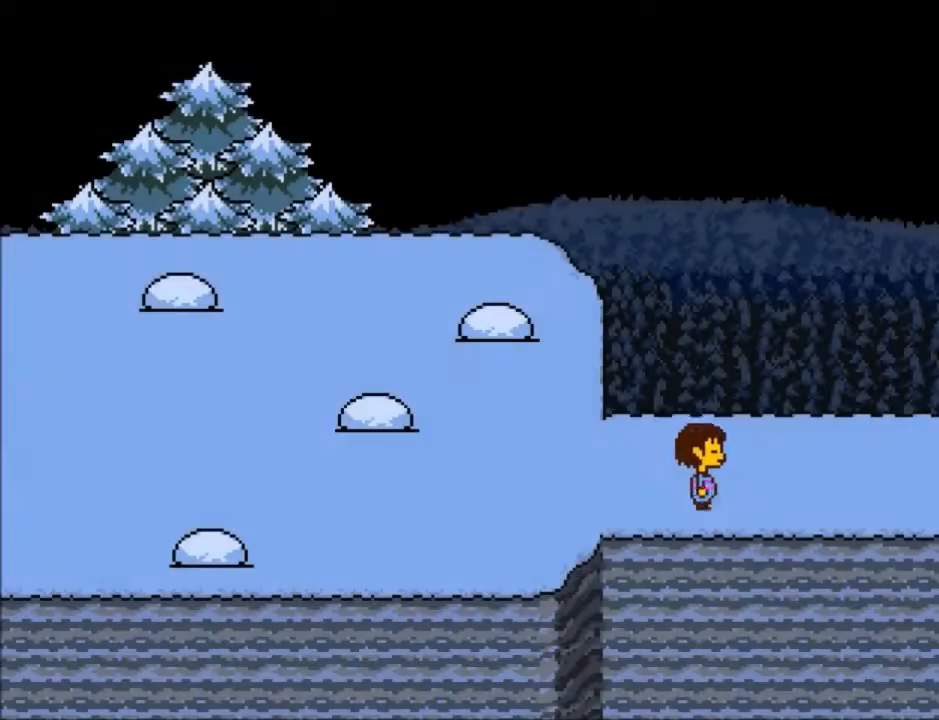
{"keys": ["right"], "events": []}
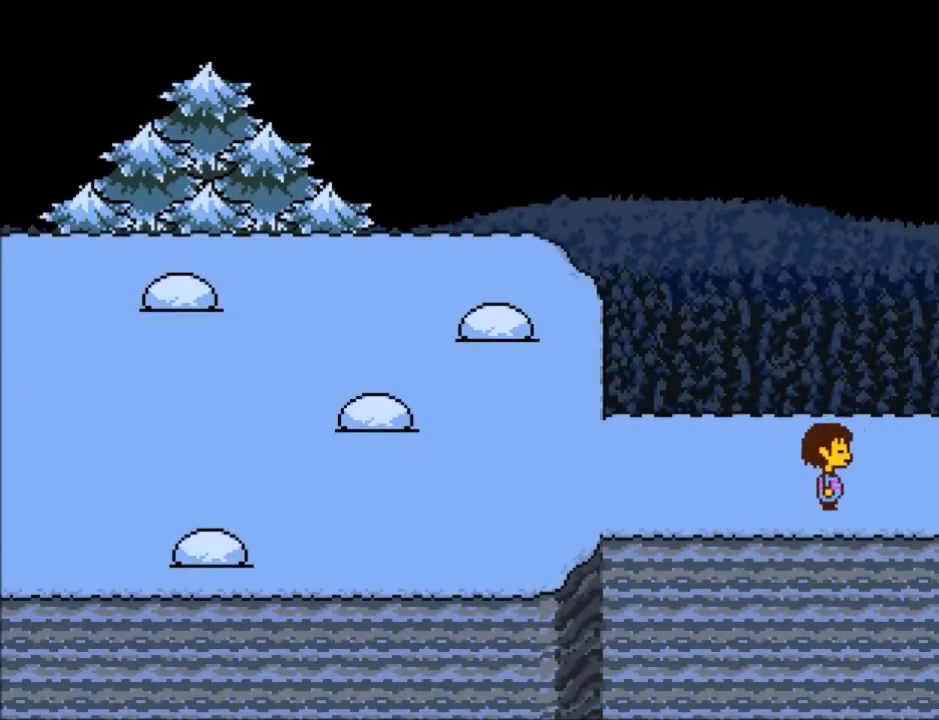
{"keys": ["right"], "events": []}
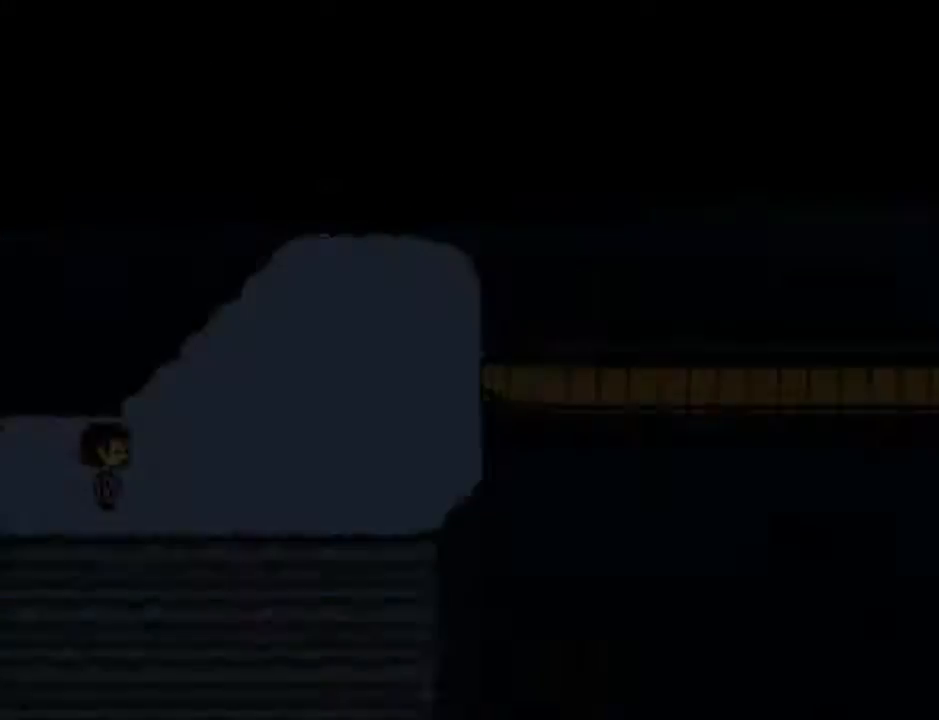
{"keys": ["right", "up"], "events": [[467, "up", "down"]]}
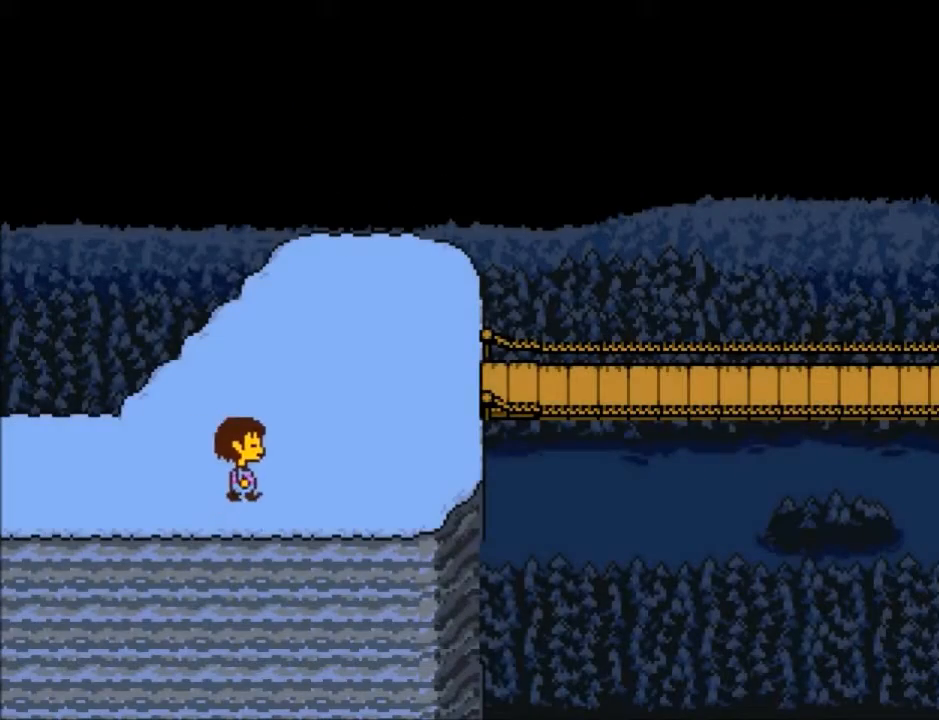
{"keys": ["right"], "events": [[401, "up", "up"]]}
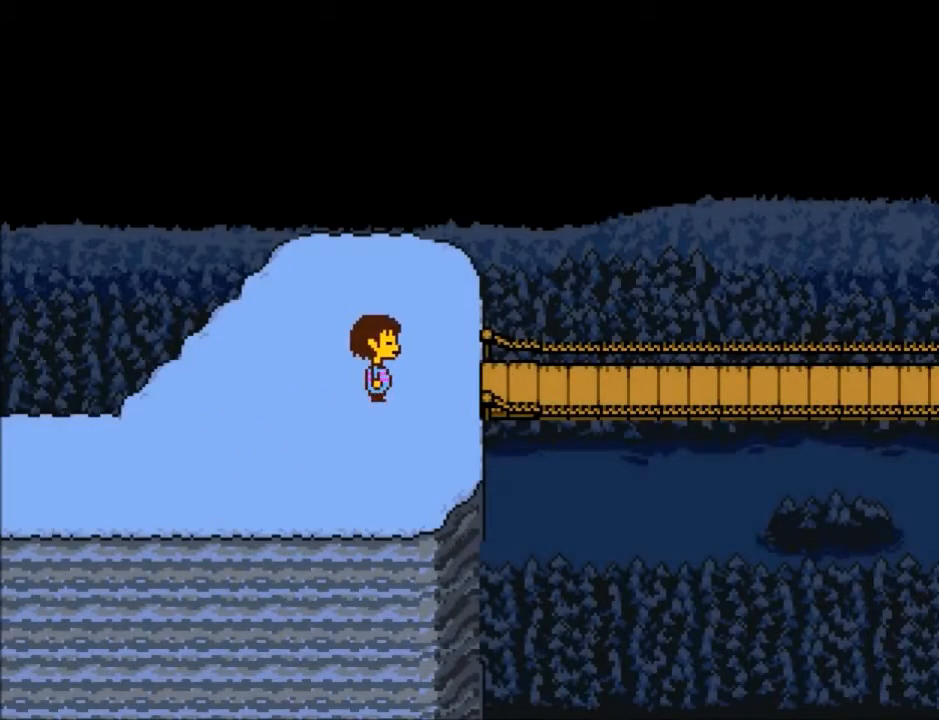
{"keys": ["right"], "events": []}
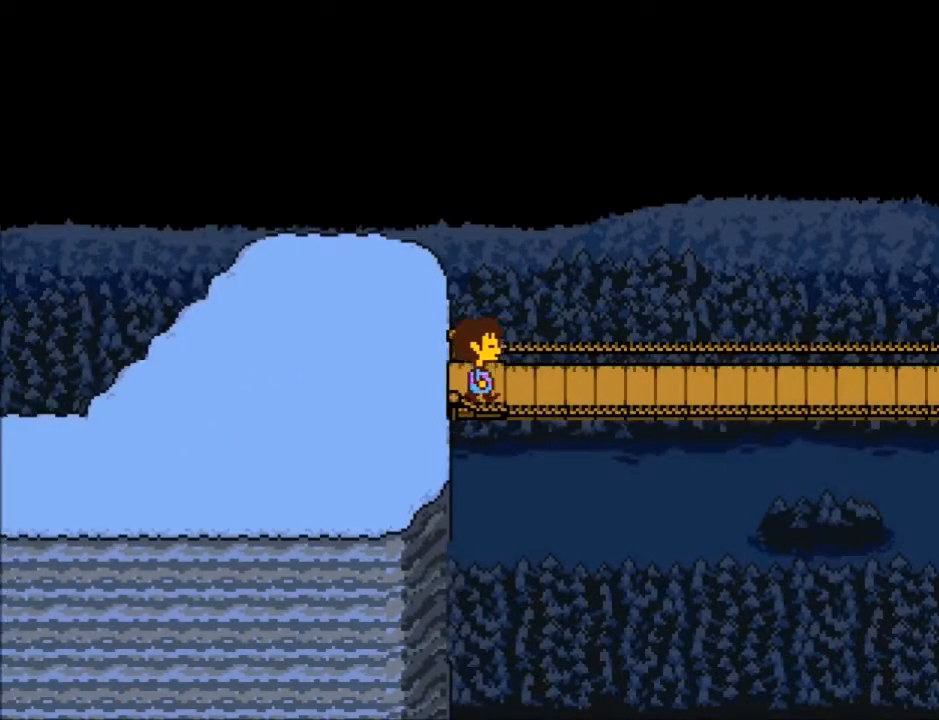
{"keys": ["right"], "events": []}
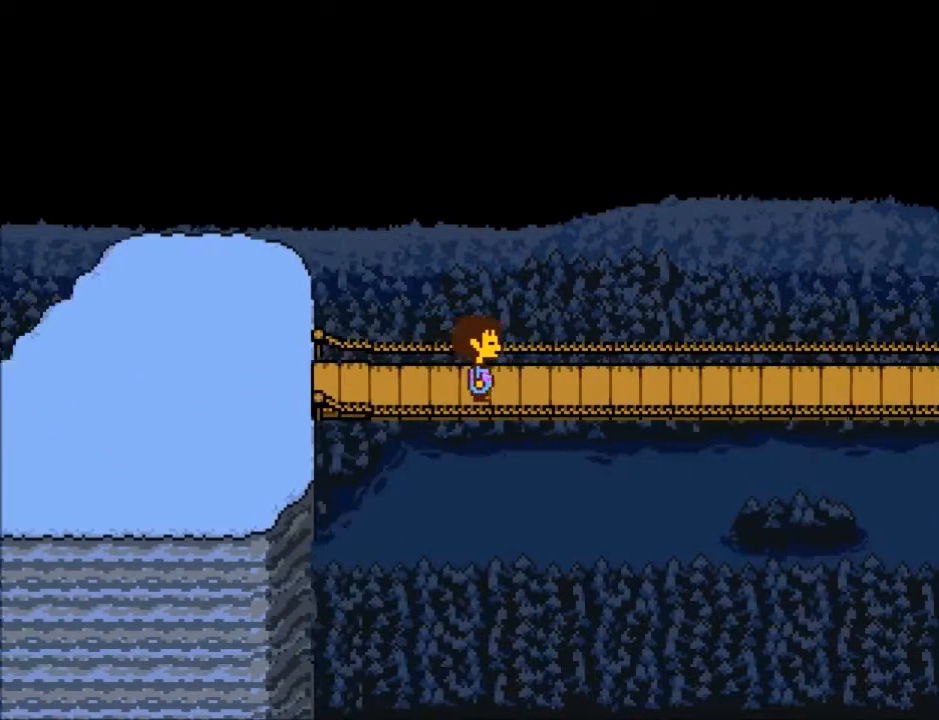
{"keys": ["down", "right", "up"], "events": [[467, "down", "down"], [467, "up", "down"]]}
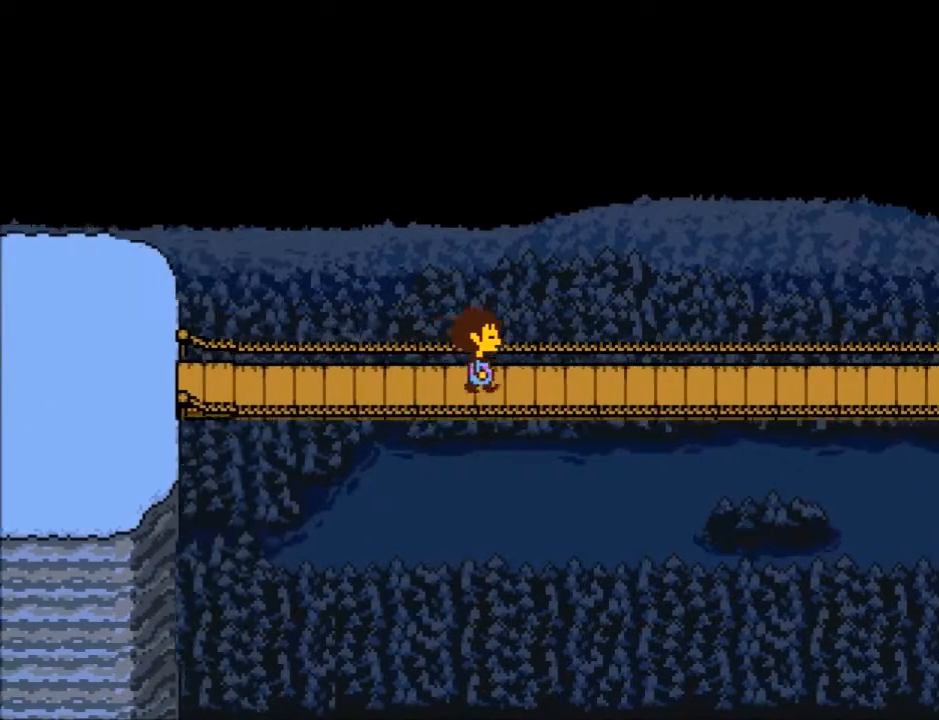
{"keys": ["down", "right", "up"], "events": []}
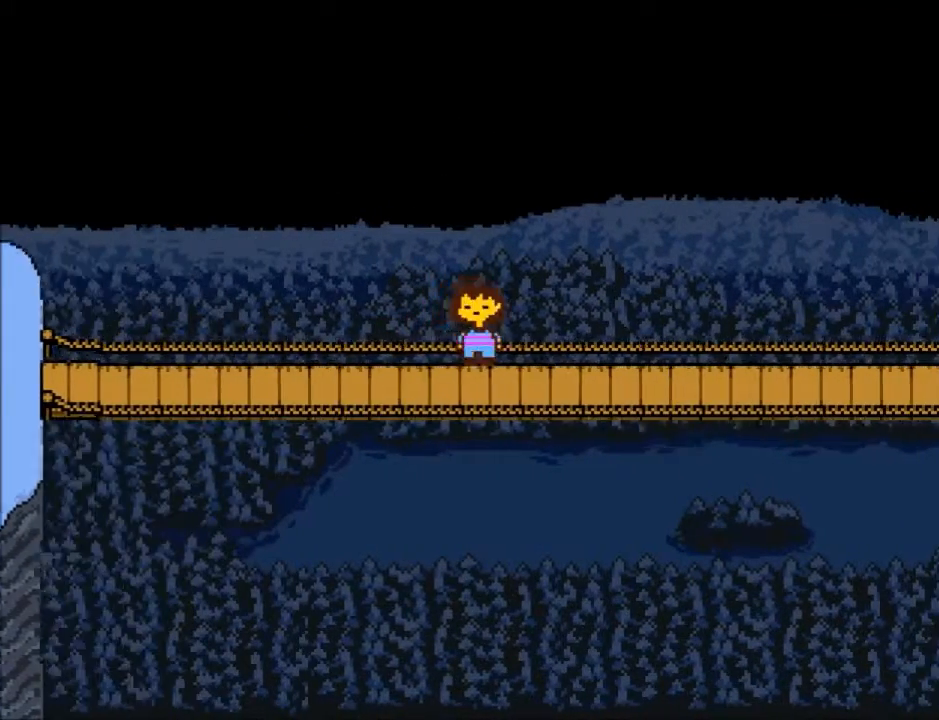
{"keys": ["right"], "events": [[367, "down", "up"], [434, "up", "up"]]}
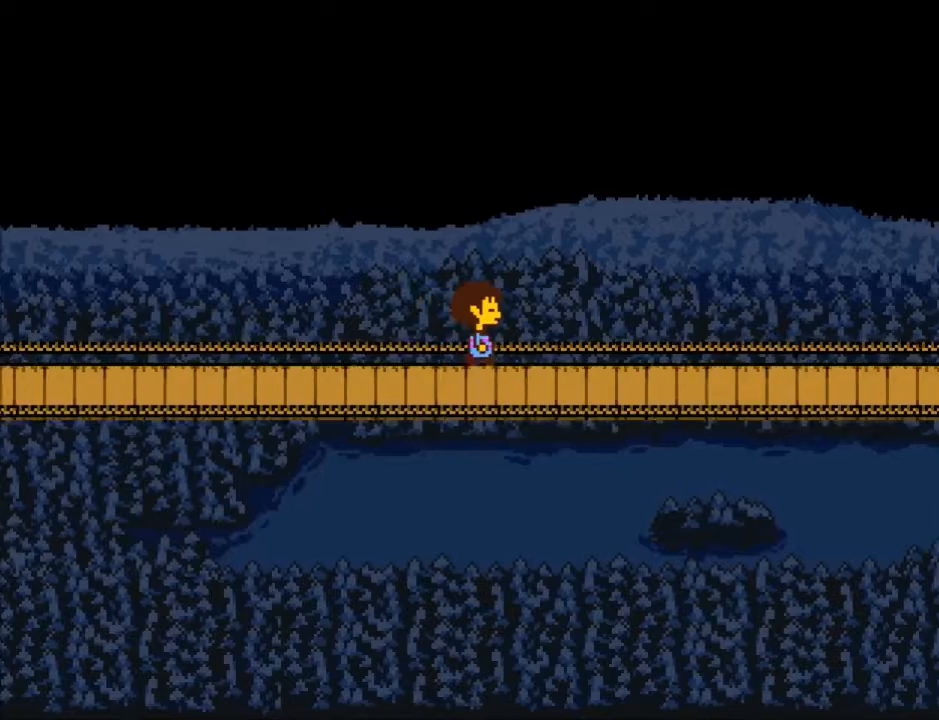
{"keys": ["right"], "events": [[167, "down", "down"], [267, "down", "up"]]}
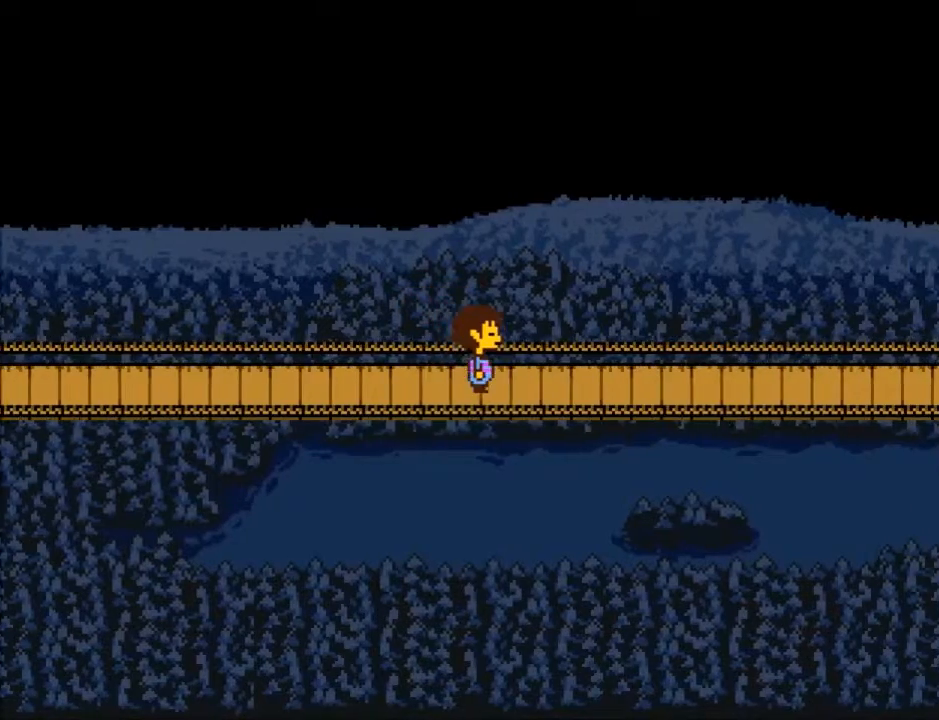
{"keys": ["right"], "events": []}
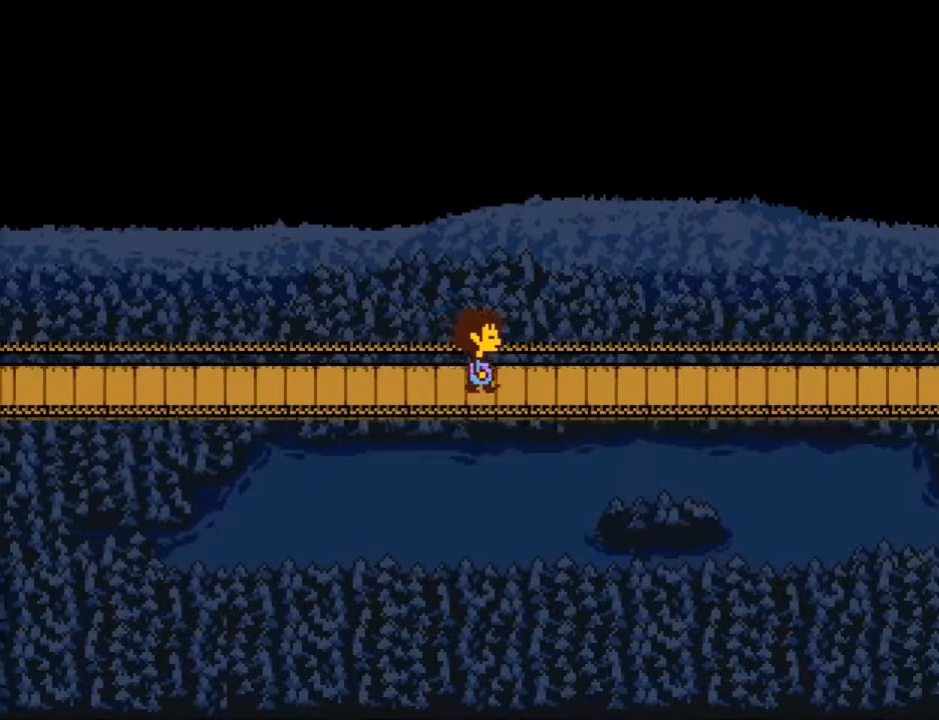
{"keys": ["down", "right", "up"], "events": [[301, "down", "down"], [301, "up", "down"]]}